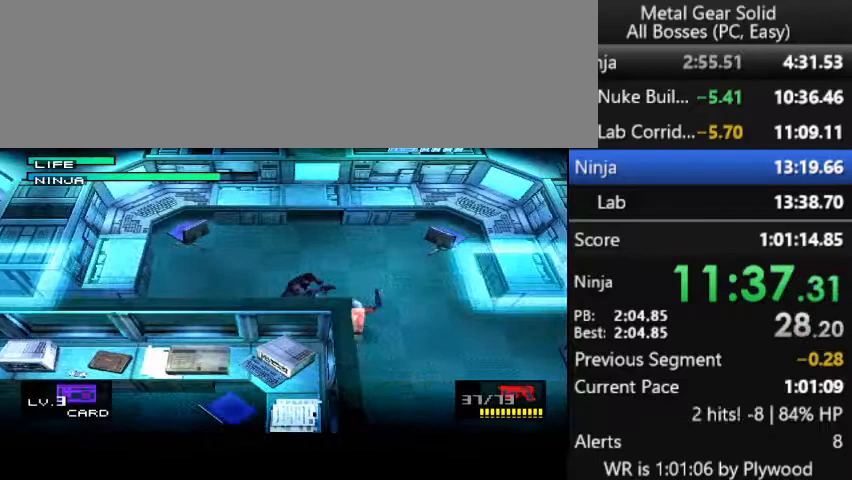
Gameplay with a controller (PlayStation layout); each line is a JSON object with the inputs held at the frame after it. "button_events" lists button changes between this image and that frame as [ms after this image, input, new state], when the widget could be followed in between (sticks are given only as held states). Not read: L1 L3 R1 R3 keyboard_mouse left_stick.
{"buttons": [], "right_stick": "center", "button_events": [[233, "CROSS", "down"], [300, "CROSS", "up"]]}
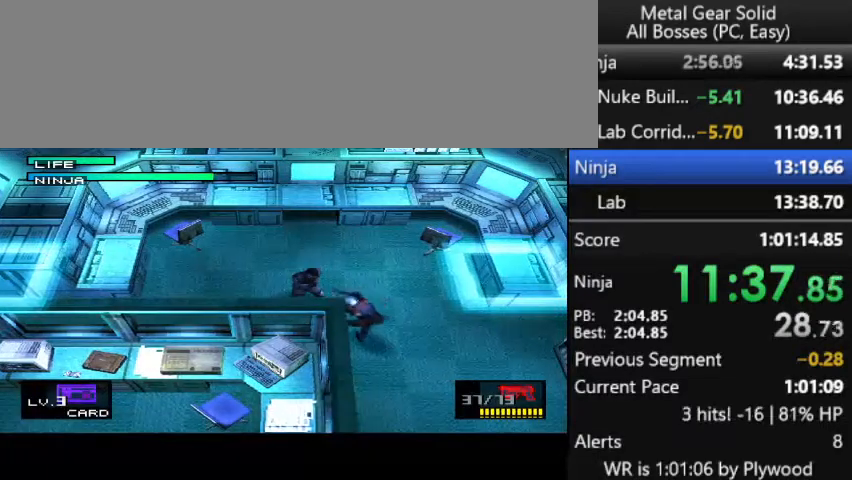
{"buttons": [], "right_stick": "center", "button_events": []}
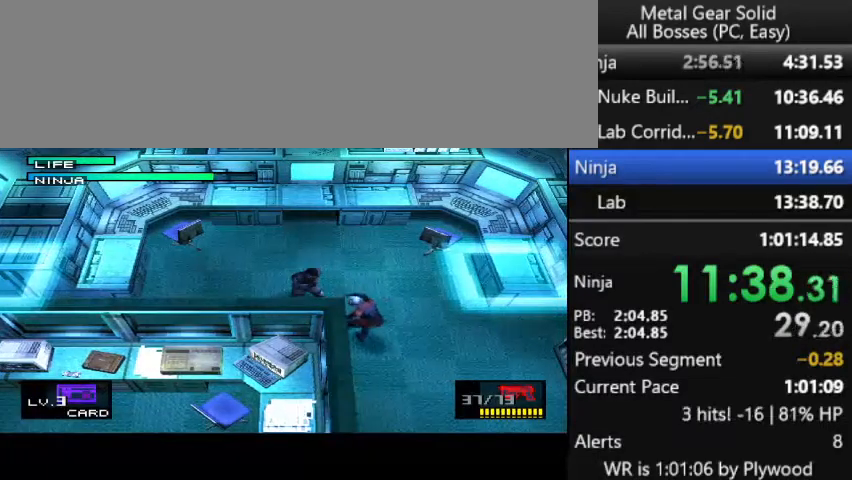
{"buttons": [], "right_stick": "center", "button_events": []}
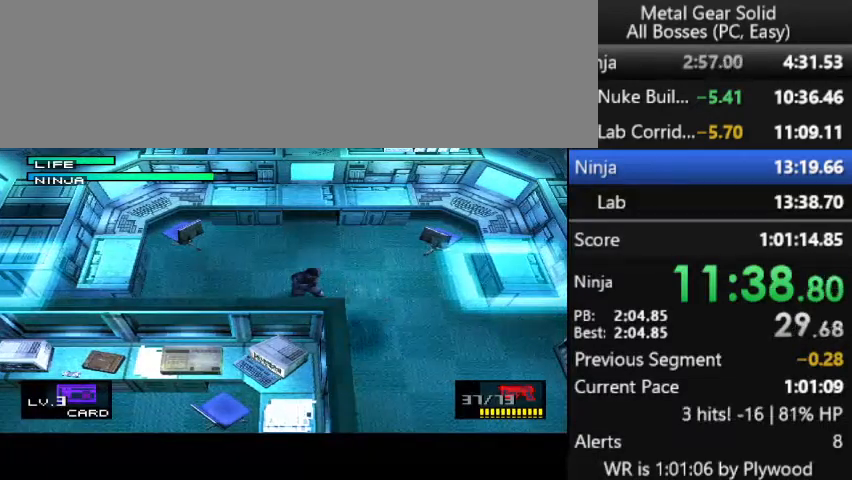
{"buttons": ["DPAD_LEFT"], "right_stick": "center", "button_events": [[367, "DPAD_RIGHT", "down"], [467, "DPAD_RIGHT", "up"], [500, "DPAD_LEFT", "down"]]}
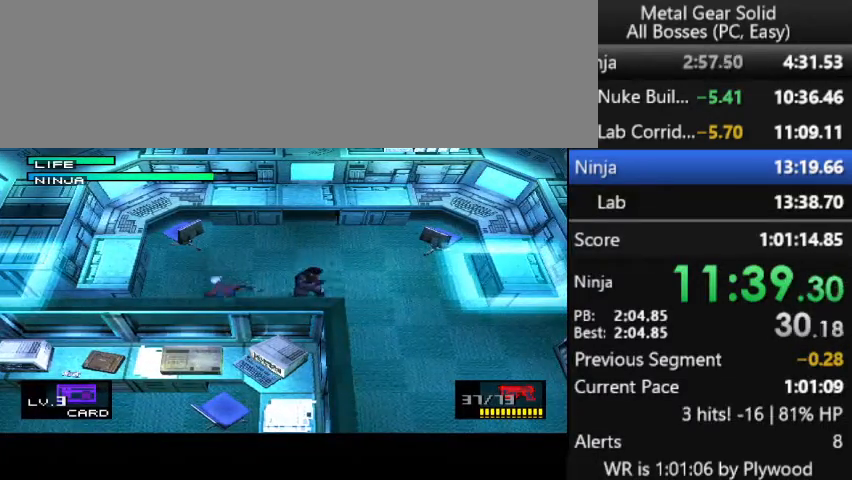
{"buttons": [], "right_stick": "center"}
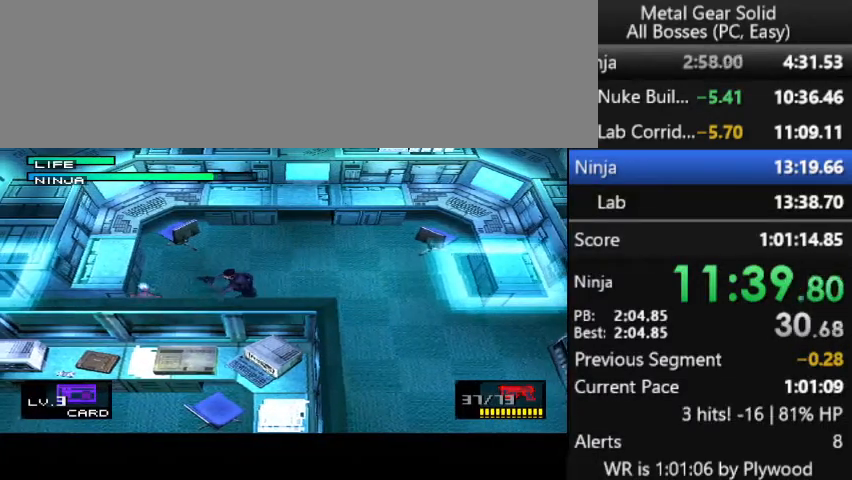
{"buttons": ["CIRCLE"], "right_stick": "center"}
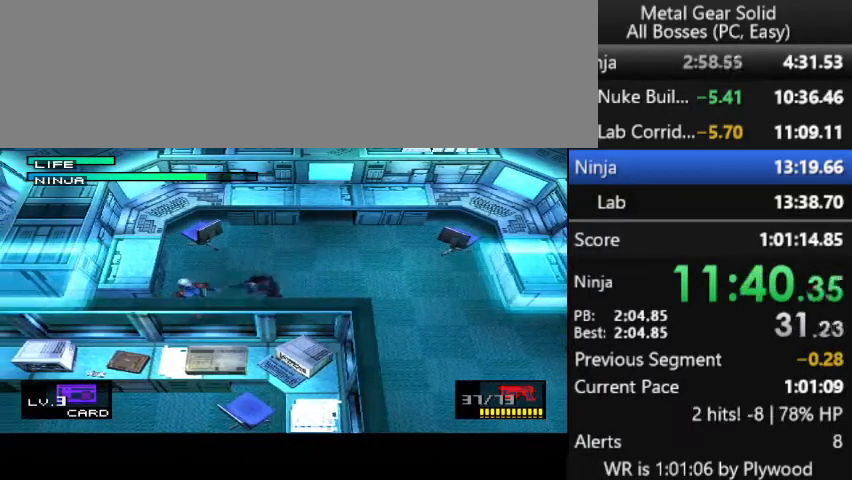
{"buttons": [], "right_stick": "center", "button_events": [[67, "CIRCLE", "up"], [233, "CROSS", "down"], [333, "CROSS", "up"]]}
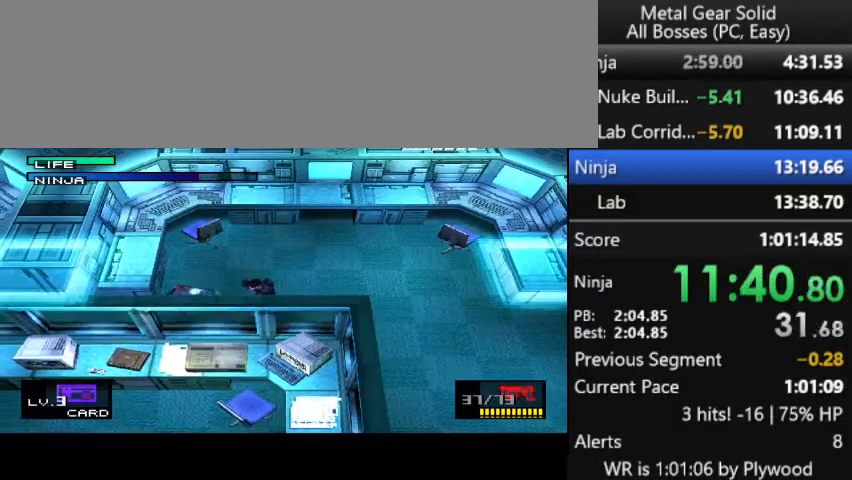
{"buttons": [], "right_stick": "center", "button_events": []}
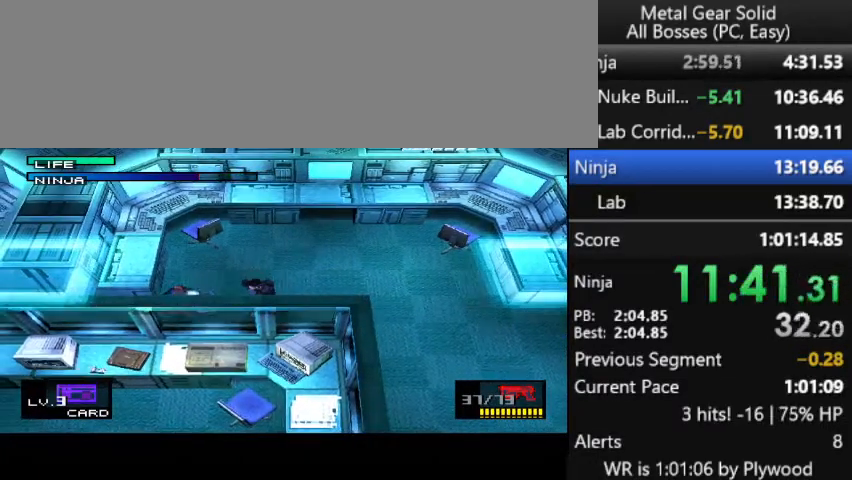
{"buttons": [], "right_stick": "center", "button_events": []}
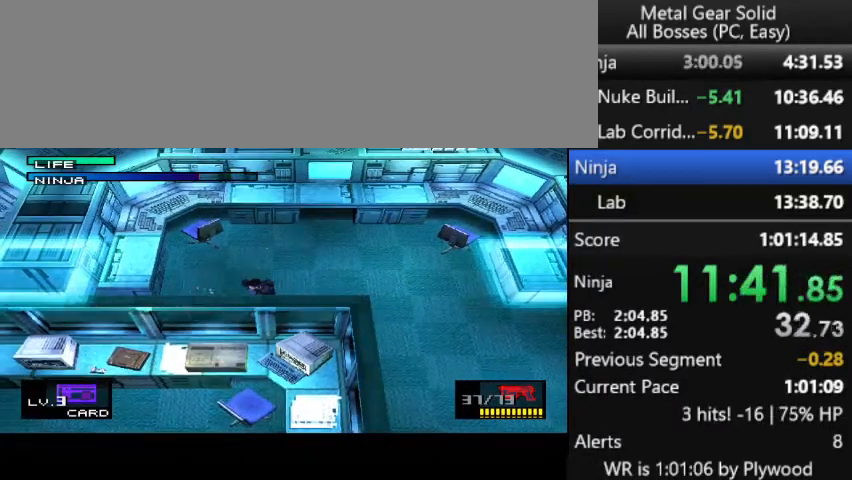
{"buttons": [], "right_stick": "center", "button_events": []}
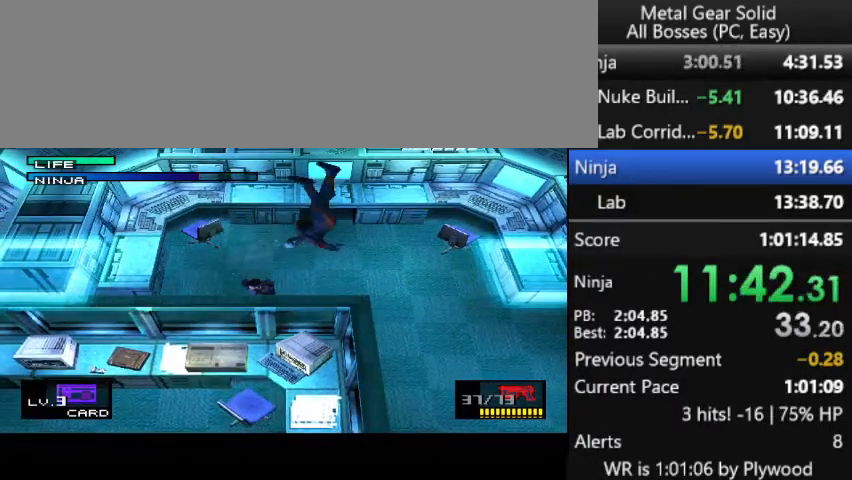
{"buttons": ["DPAD_RIGHT"], "right_stick": "center", "button_events": [[100, "DPAD_RIGHT", "down"]]}